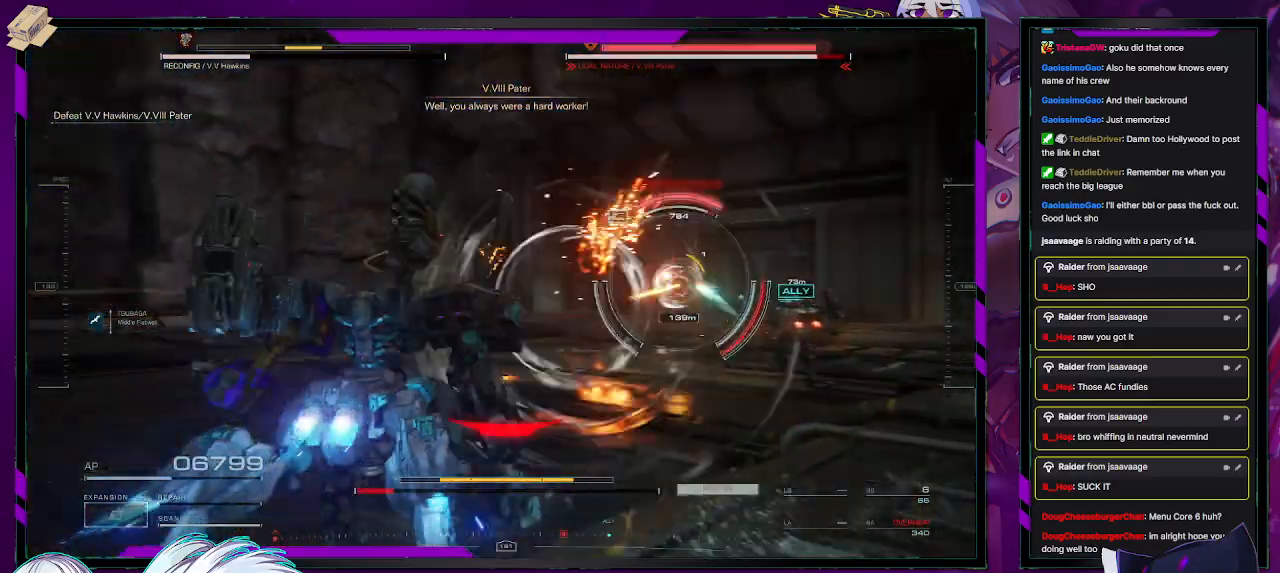
Gameplay with a controller (Xbox layout); each line is a JSON object with the inputs held at the frame after it. "events" lists button and stick changes between this image and that frame as [ms after this image, input, new state], when the widget could be followed in between.
{"buttons": ["R2"], "left_stick": "up", "right_stick": "center", "events": [[83, "right_stick", "center"], [167, "right_stick", "right"], [317, "right_stick", "center"], [500, "left_stick", "up"]]}
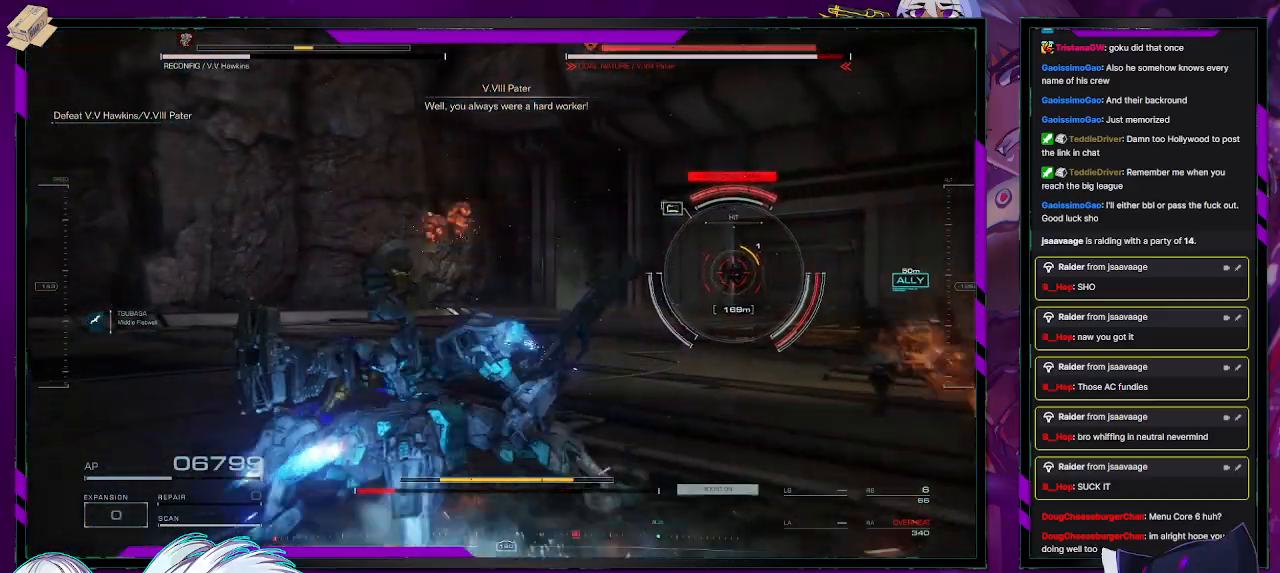
{"buttons": ["R2", "L3"], "left_stick": "up", "right_stick": "right", "events": [[67, "X", "down"], [217, "X", "up"], [383, "right_stick", "right"], [433, "L3", "down"]]}
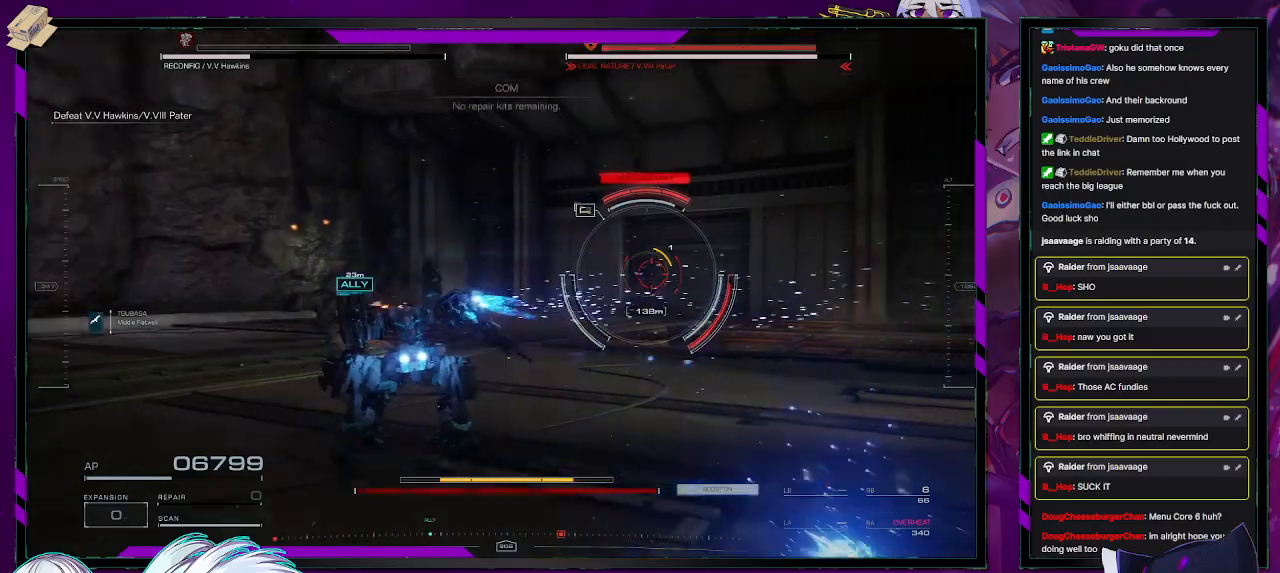
{"buttons": ["R2"], "left_stick": "up", "right_stick": "center", "events": [[33, "L3", "up"], [50, "right_stick", "center"], [283, "right_stick", "right"], [450, "right_stick", "center"]]}
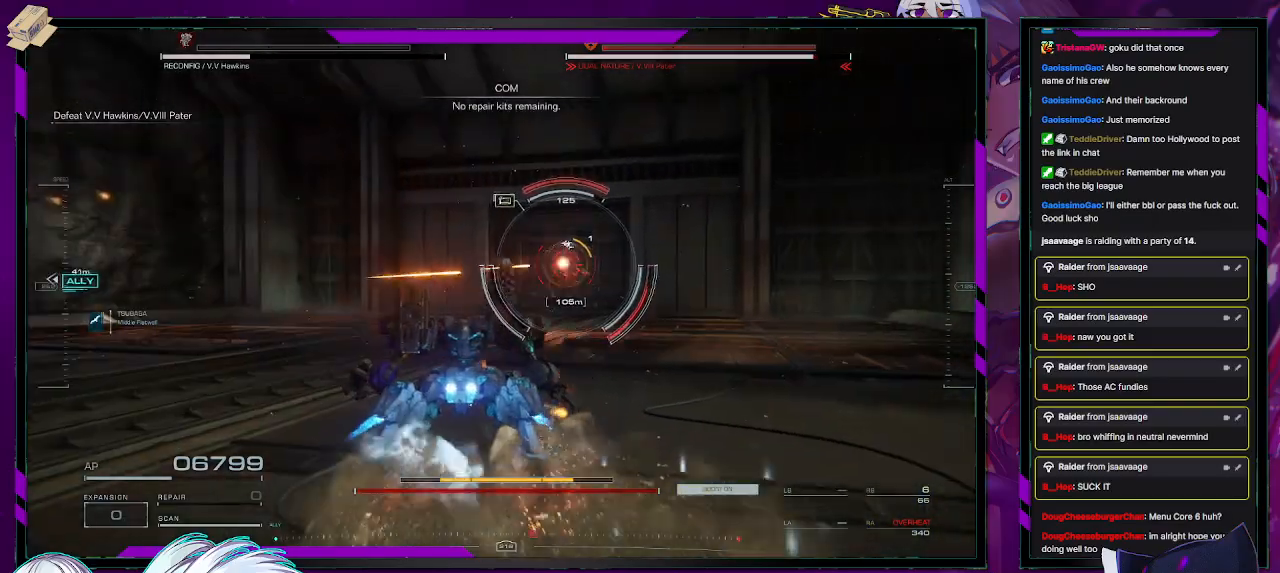
{"buttons": ["R2"], "left_stick": "up", "right_stick": "right", "events": [[400, "right_stick", "right"]]}
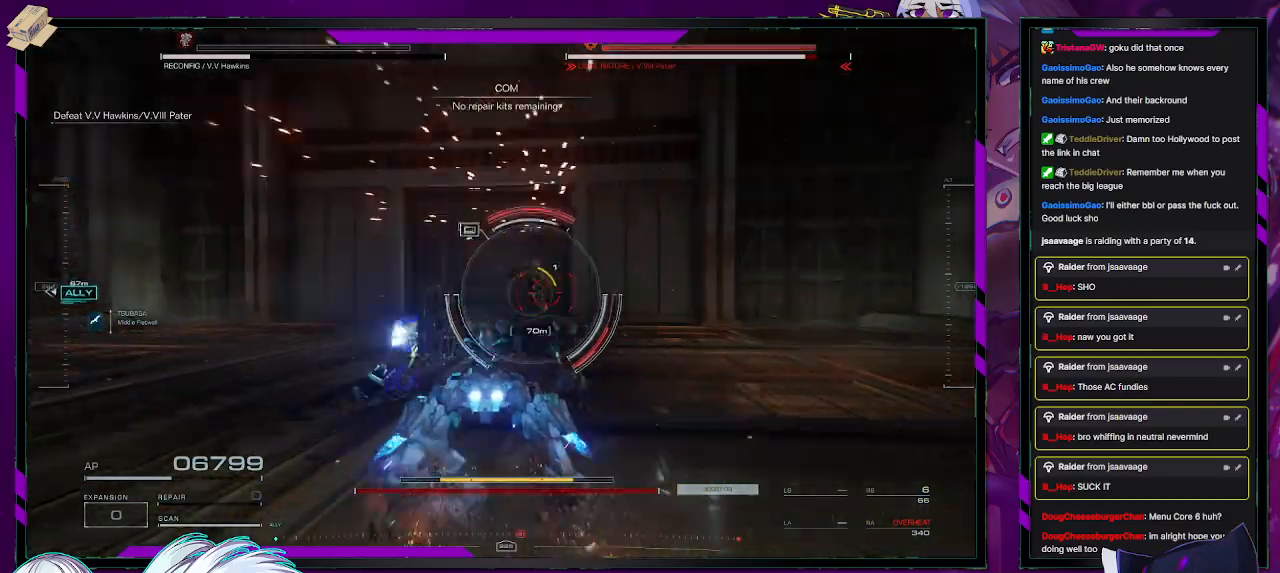
{"buttons": ["L2", "R2"], "left_stick": "up", "right_stick": "down-left", "events": [[67, "right_stick", "center"], [133, "L2", "down"], [417, "right_stick", "down-left"]]}
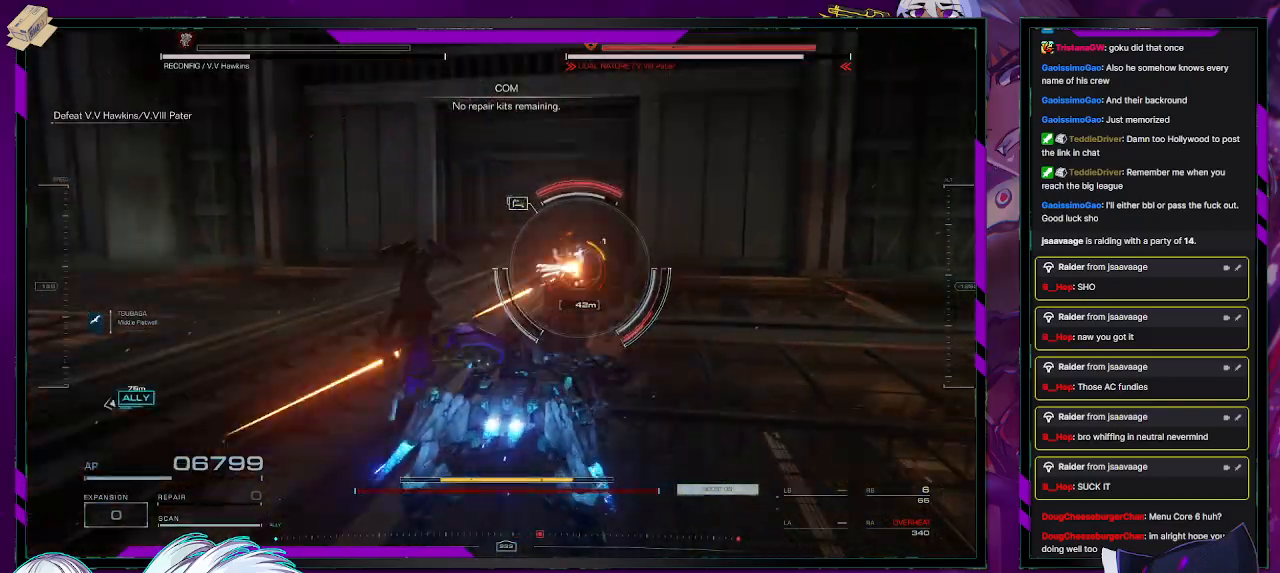
{"buttons": ["L2", "R2"], "left_stick": "up", "right_stick": "center", "events": [[100, "right_stick", "center"], [350, "right_stick", "down-right"], [500, "right_stick", "center"]]}
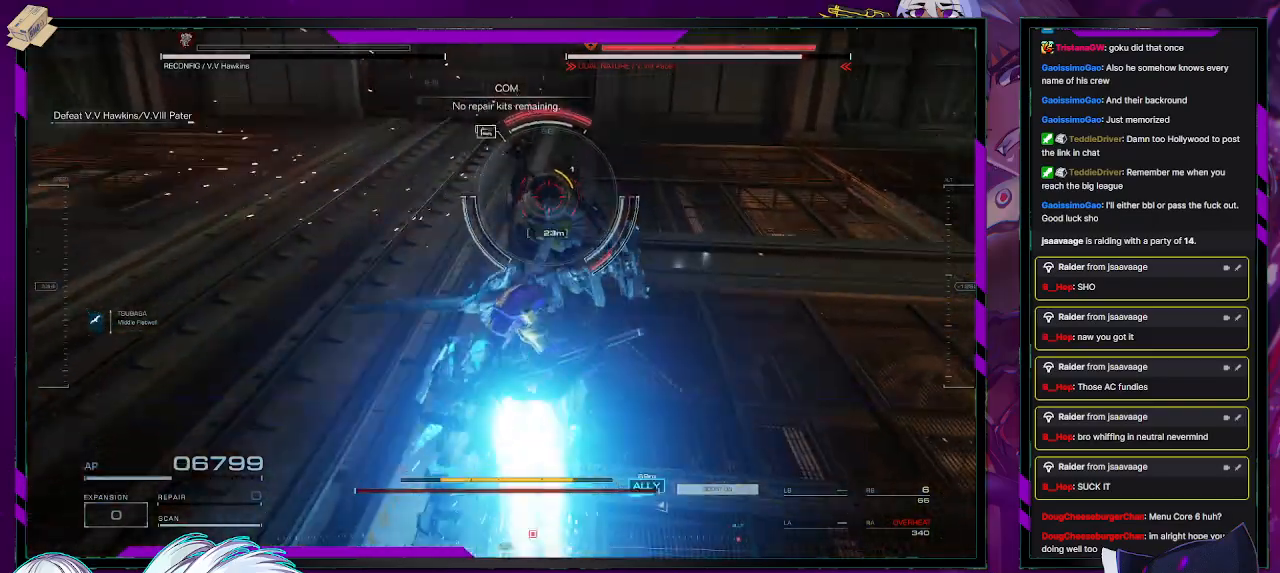
{"buttons": ["L2", "R2"], "left_stick": "up", "right_stick": "center", "events": []}
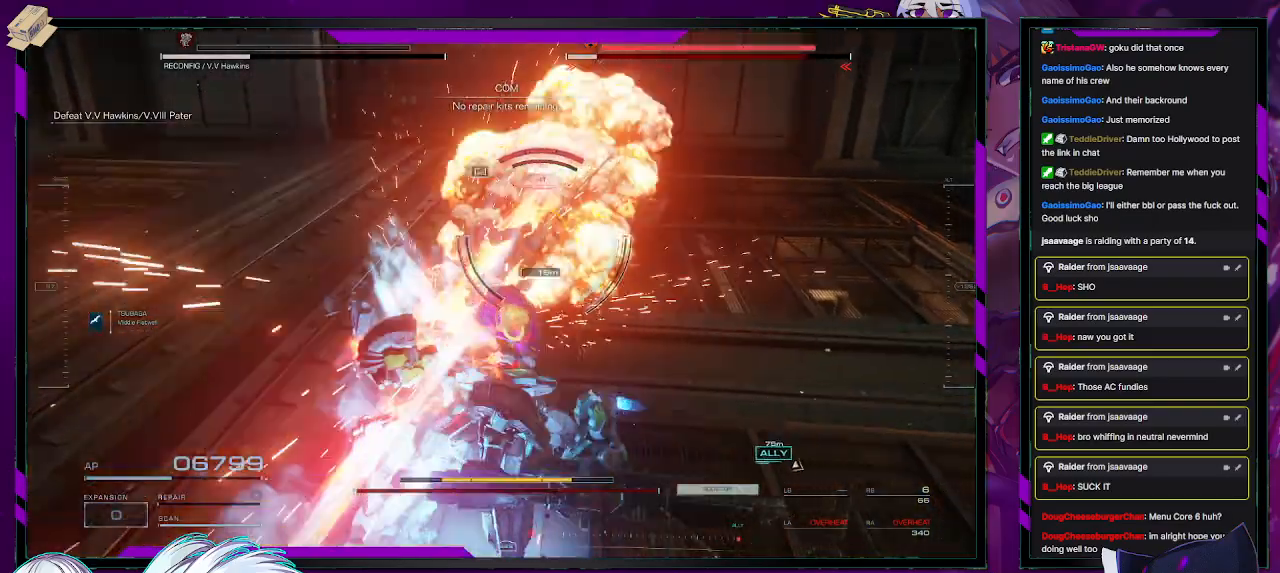
{"buttons": ["R1", "R2"], "left_stick": "up-left", "right_stick": "center", "events": [[333, "R1", "down"], [350, "left_stick", "up-left"], [417, "R1", "up"], [467, "L2", "up"], [483, "R1", "down"]]}
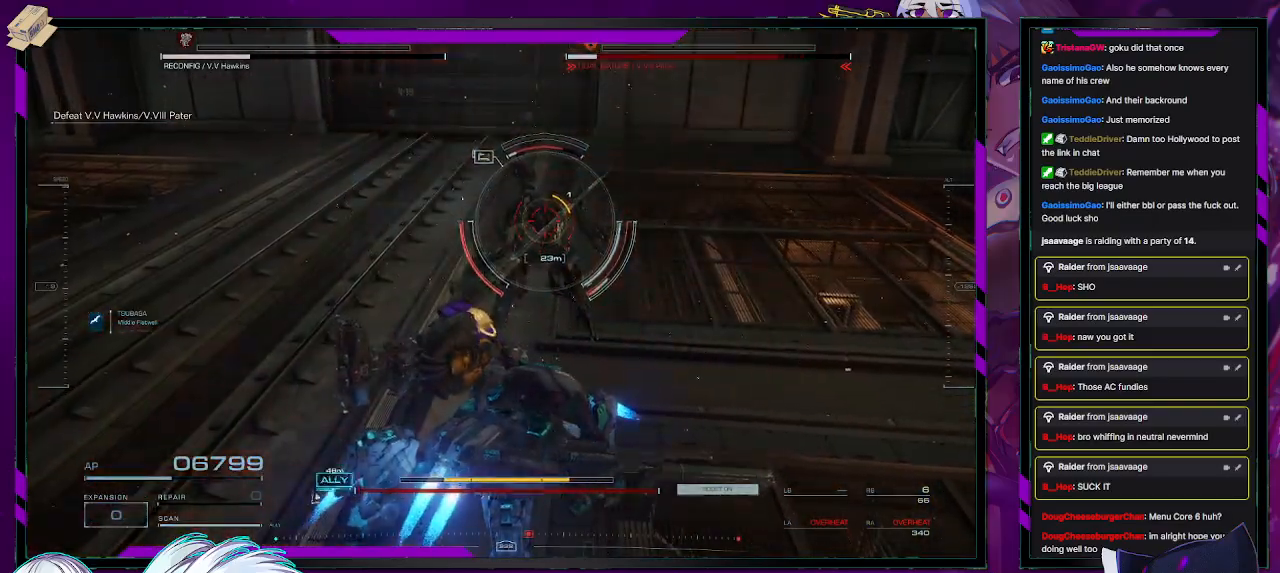
{"buttons": ["R2"], "left_stick": "left", "right_stick": "right", "events": [[50, "R1", "up"], [117, "R1", "down"], [183, "R1", "up"], [250, "R1", "down"], [283, "right_stick", "up-right"], [333, "R1", "up"], [417, "left_stick", "left"], [467, "right_stick", "right"]]}
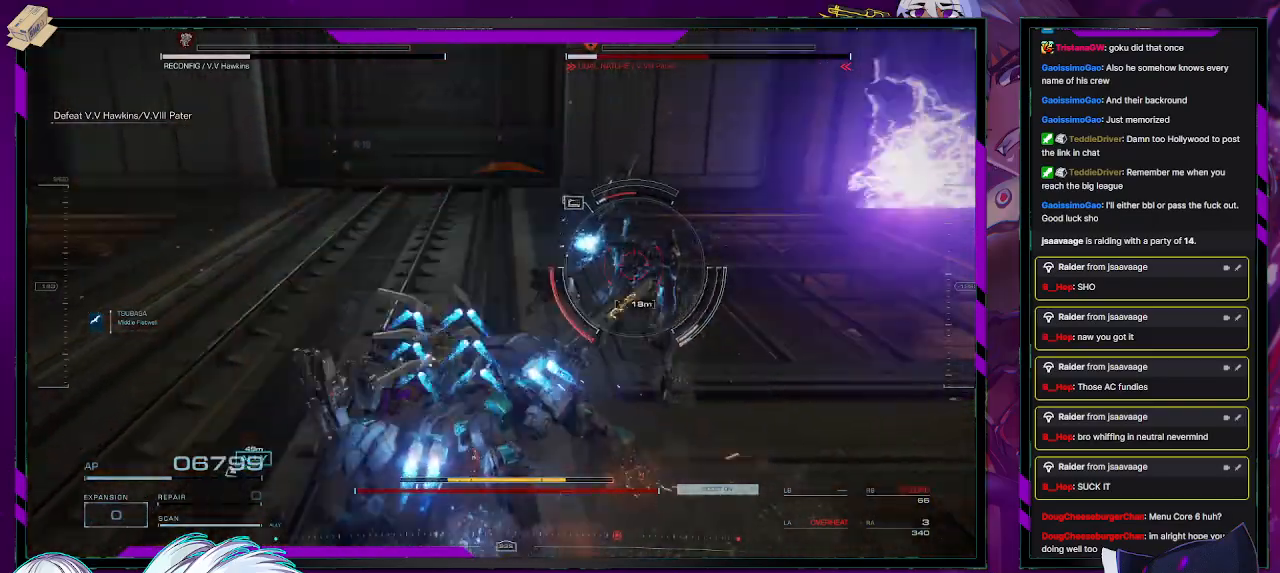
{"buttons": ["R2"], "left_stick": "down-left", "right_stick": "right", "events": [[83, "left_stick", "down-left"], [317, "R2", "up"], [400, "R2", "down"]]}
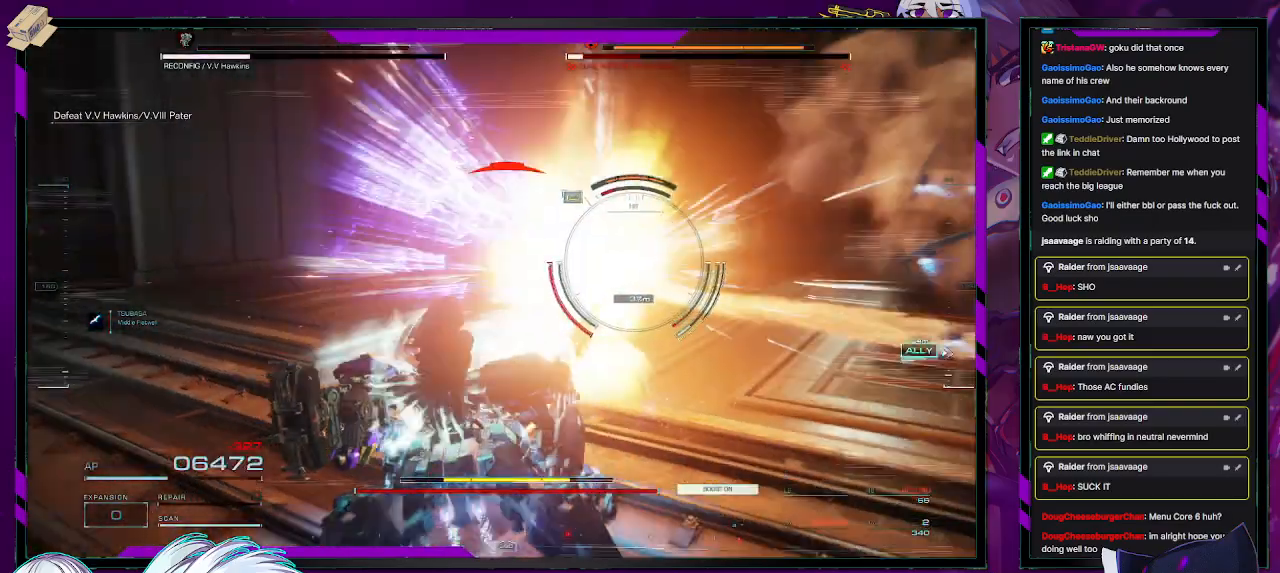
{"buttons": ["R2"], "left_stick": "down-right", "right_stick": "center", "events": [[67, "right_stick", "center"], [117, "left_stick", "down"], [300, "right_stick", "right"], [350, "left_stick", "down-right"], [500, "right_stick", "center"]]}
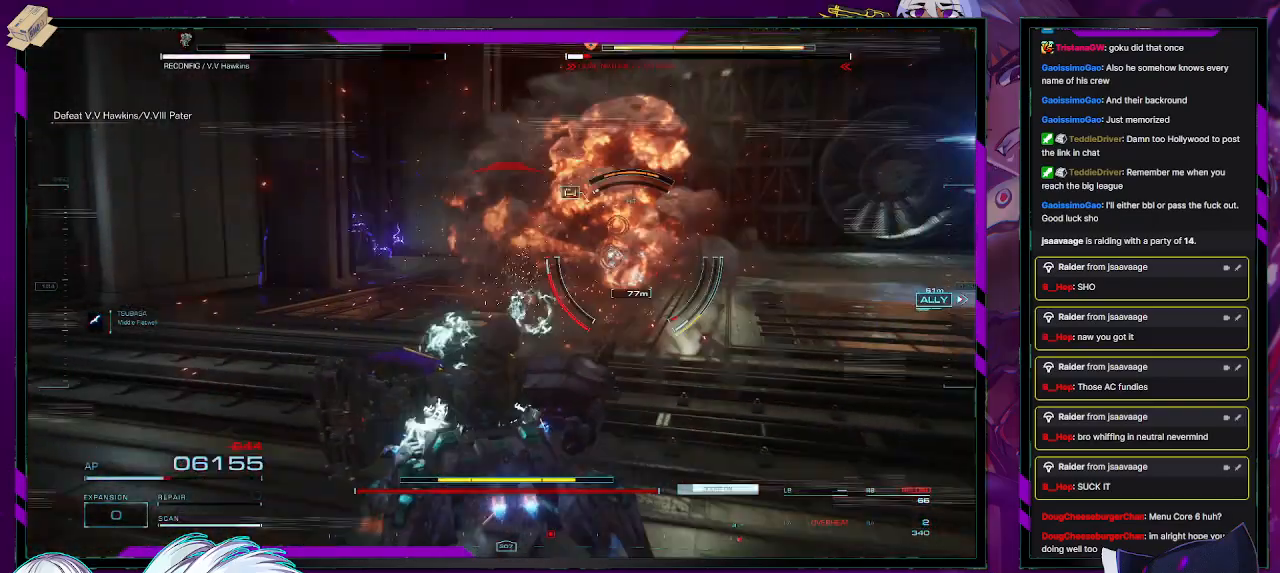
{"buttons": ["R2"], "left_stick": "down-right", "right_stick": "center", "events": []}
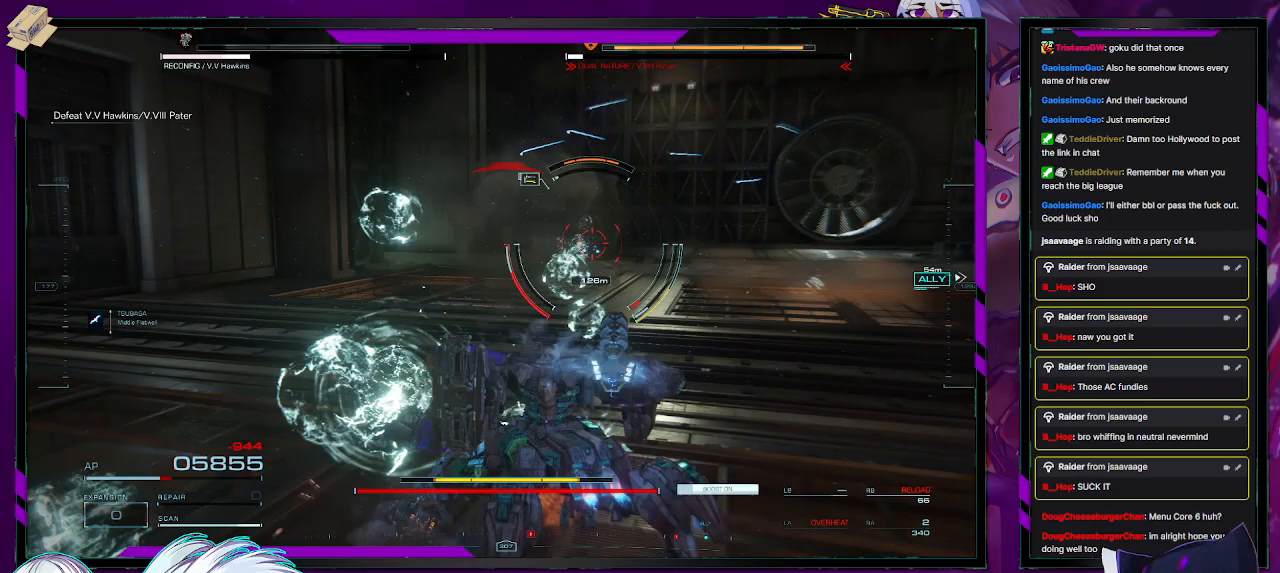
{"buttons": ["R2"], "left_stick": "up-right", "right_stick": "center", "events": [[17, "X", "down"], [83, "left_stick", "right"], [117, "X", "up"], [150, "X", "down"], [233, "X", "up"], [300, "left_stick", "up-right"]]}
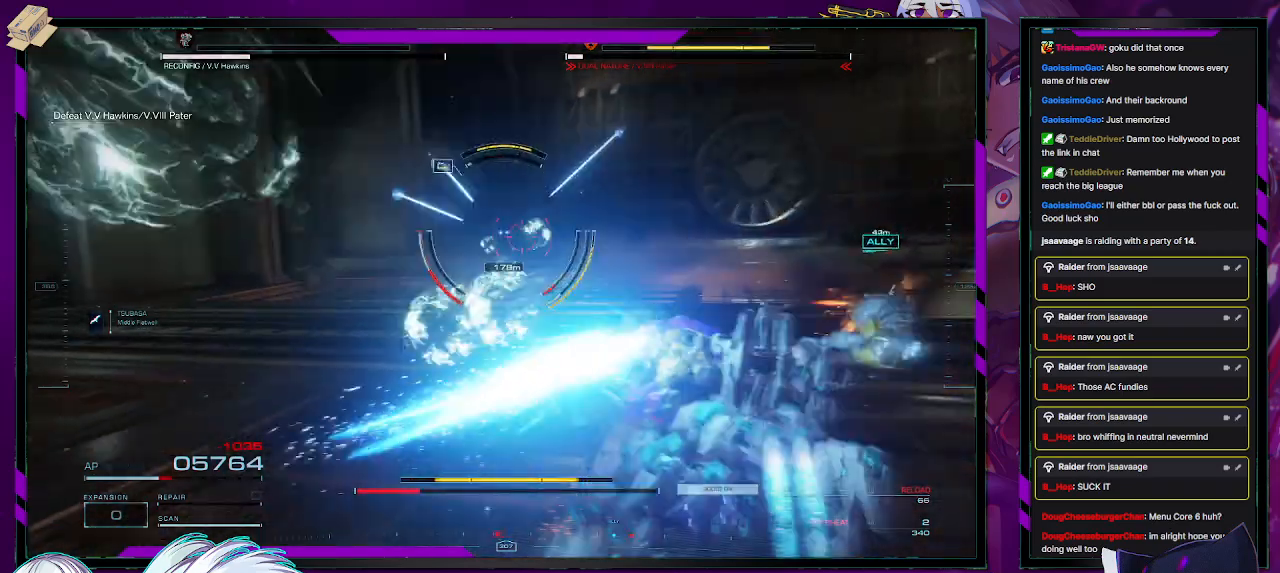
{"buttons": ["R2"], "left_stick": "right", "right_stick": "left", "events": [[283, "right_stick", "left"], [433, "left_stick", "right"]]}
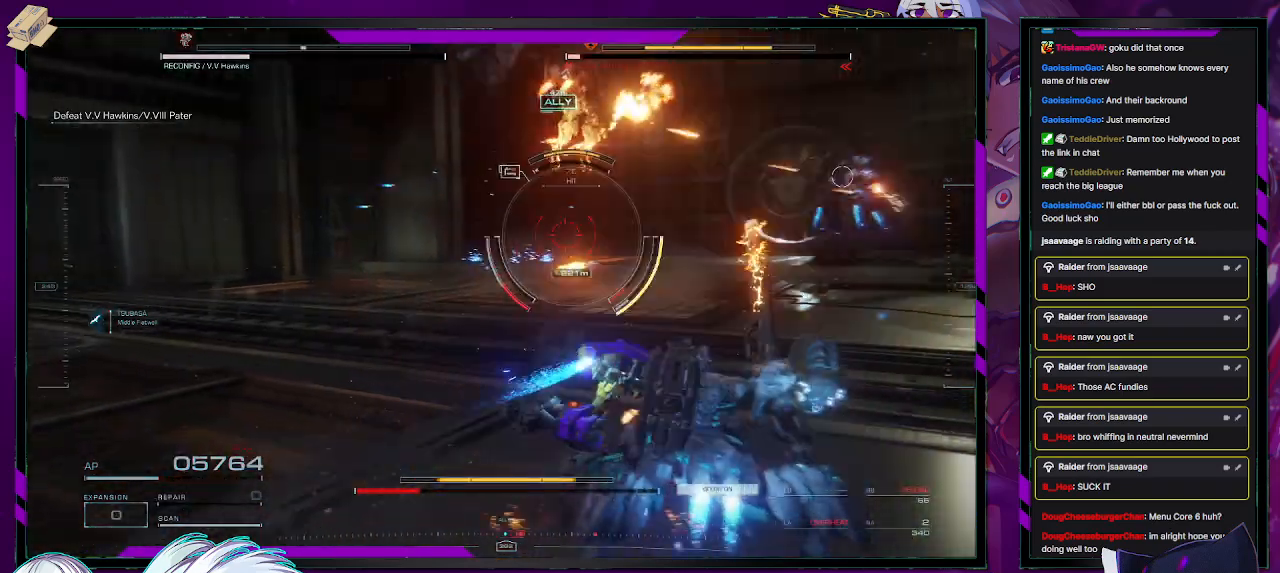
{"buttons": ["R2"], "left_stick": "right", "right_stick": "center", "events": [[50, "right_stick", "center"], [217, "R2", "up"], [267, "R2", "down"]]}
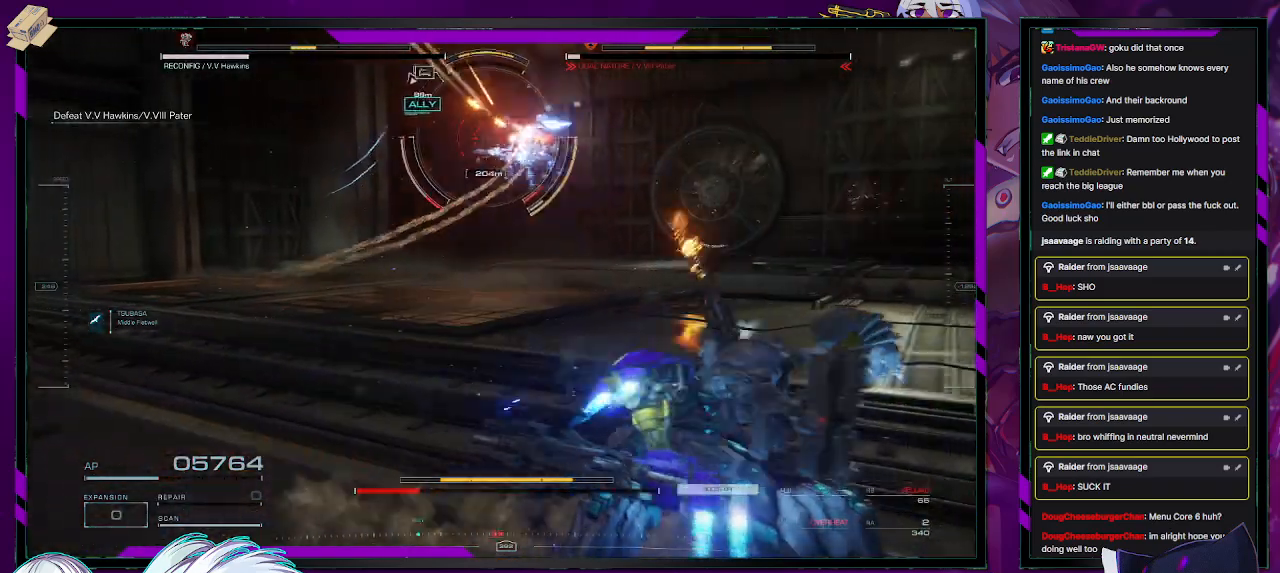
{"buttons": ["R2"], "left_stick": "right", "right_stick": "center", "events": [[50, "right_stick", "left"], [317, "right_stick", "center"]]}
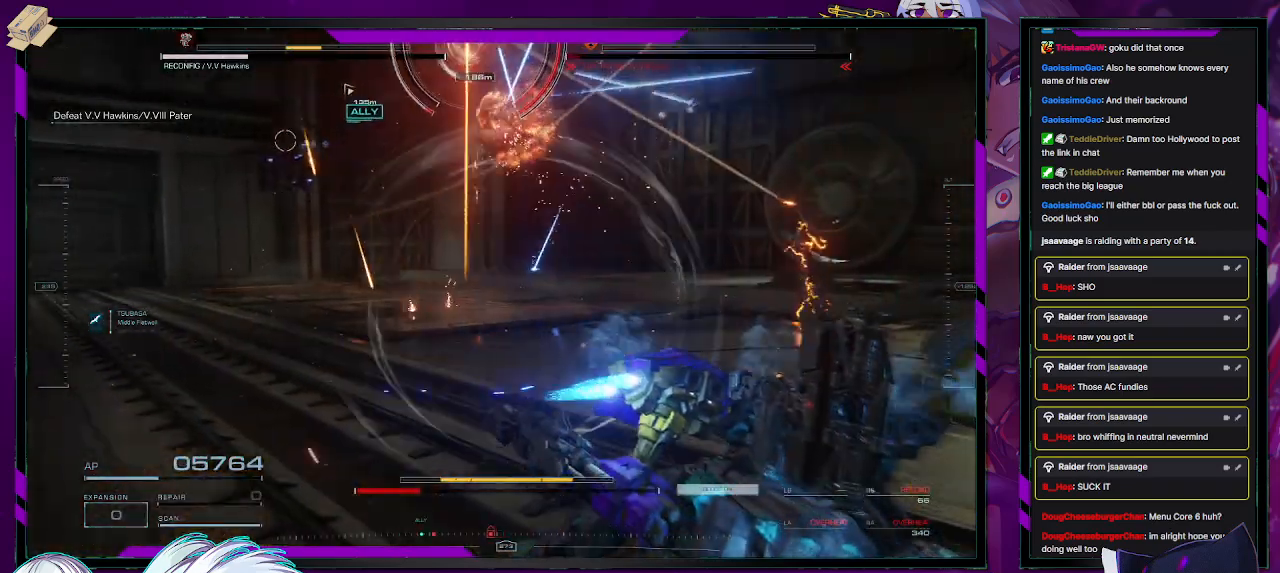
{"buttons": ["R2"], "left_stick": "down-right", "right_stick": "left", "events": [[17, "left_stick", "down-right"], [133, "X", "down"], [267, "X", "up"], [433, "right_stick", "left"]]}
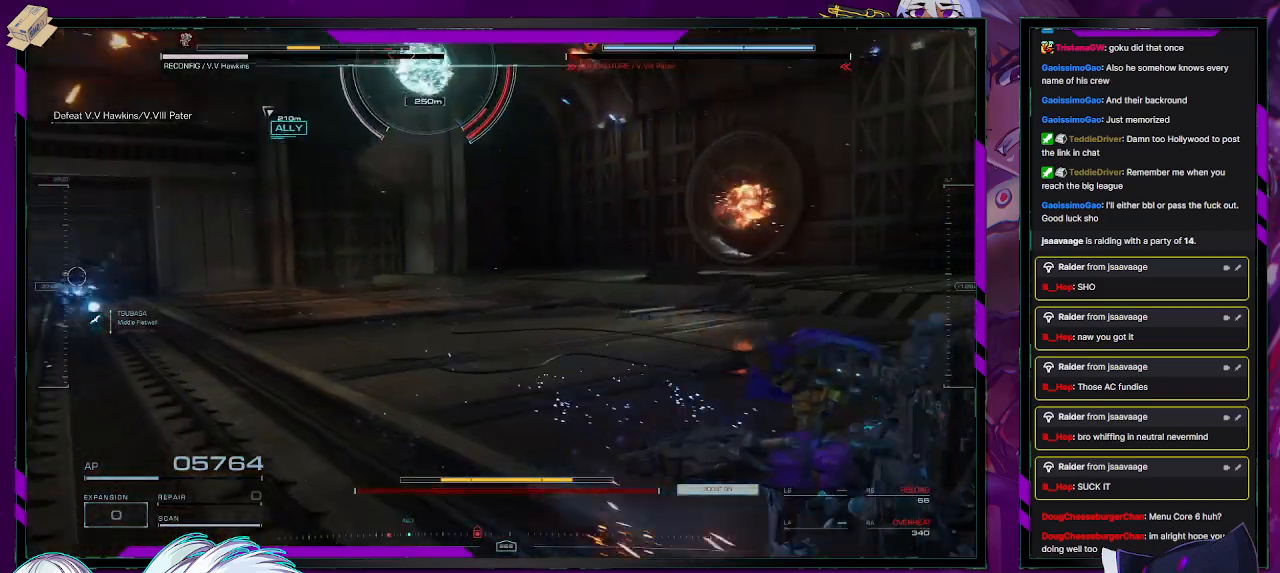
{"buttons": ["R2"], "left_stick": "down", "right_stick": "center", "events": [[233, "left_stick", "down"], [383, "right_stick", "center"]]}
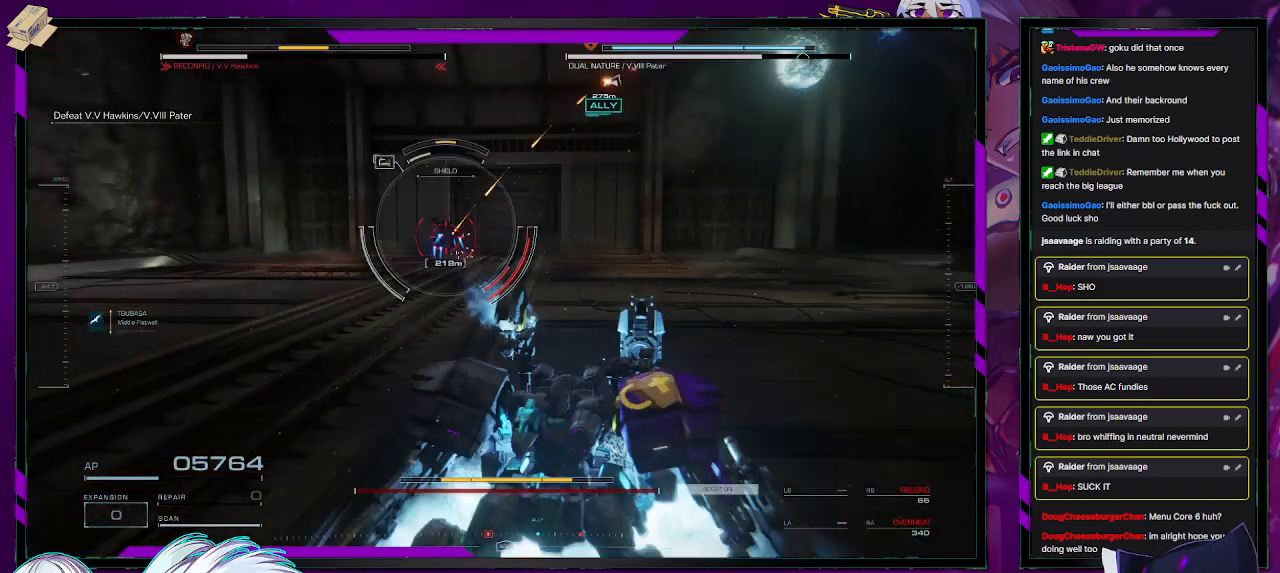
{"buttons": ["R2"], "left_stick": "left", "right_stick": "center", "events": [[50, "left_stick", "down-left"], [250, "right_stick", "up-right"], [383, "right_stick", "center"], [400, "left_stick", "left"]]}
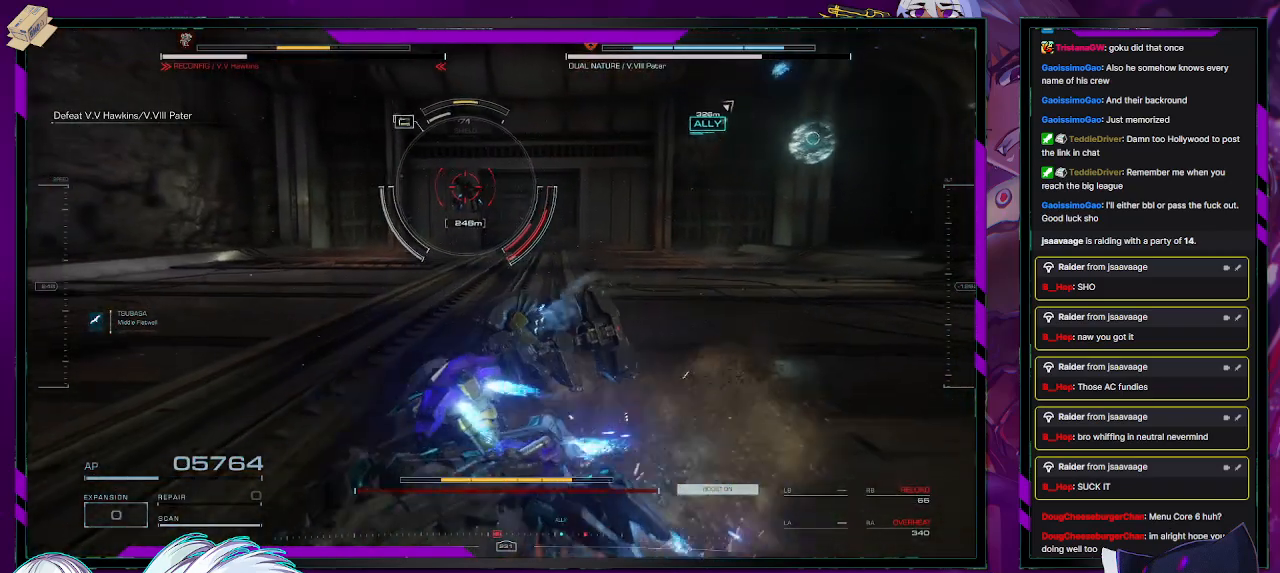
{"buttons": ["R2"], "left_stick": "up-left", "right_stick": "up-right", "events": [[133, "left_stick", "up-left"], [450, "right_stick", "up-right"]]}
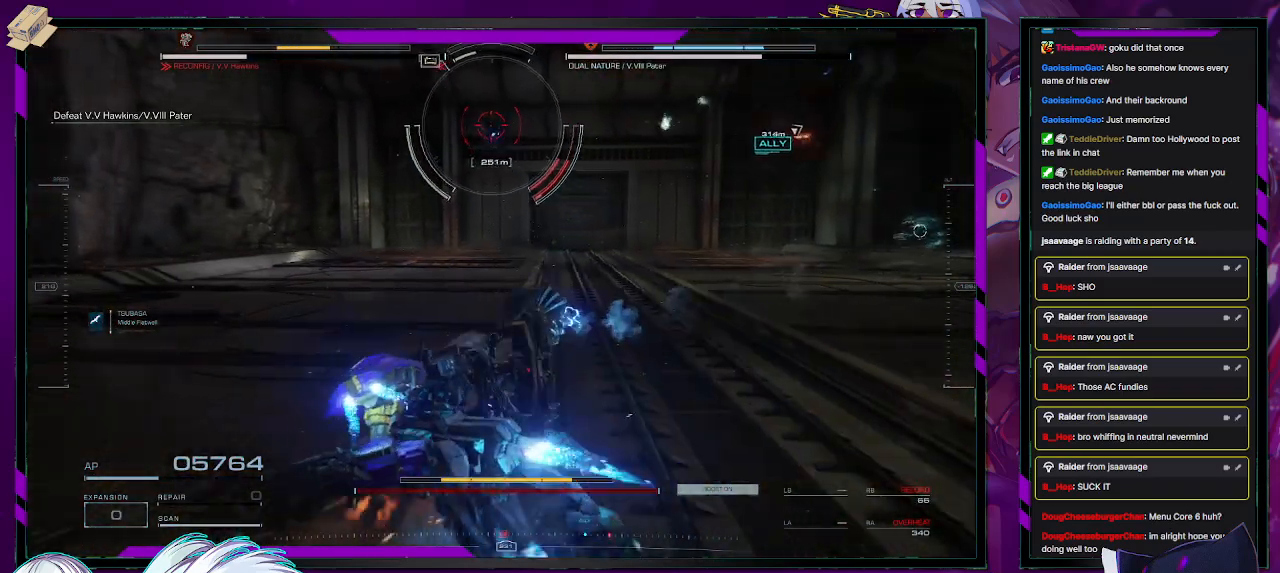
{"buttons": ["R2"], "left_stick": "down", "right_stick": "up-right", "events": [[33, "left_stick", "left"], [100, "right_stick", "center"], [150, "left_stick", "down-left"], [350, "right_stick", "up-right"], [400, "left_stick", "down"]]}
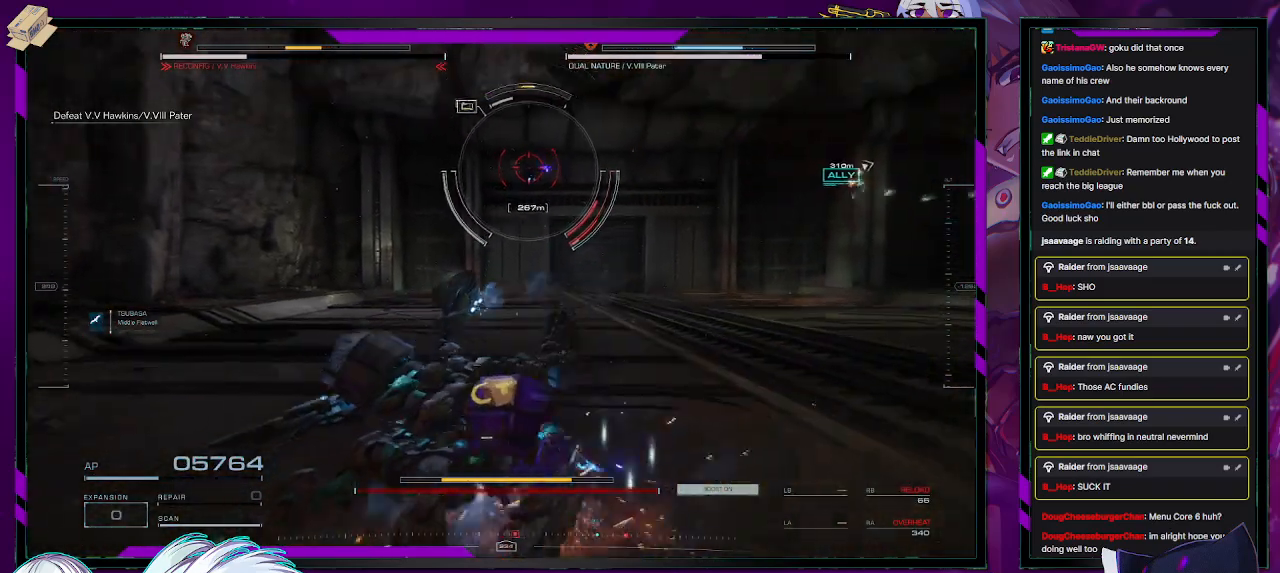
{"buttons": ["R2"], "left_stick": "down", "right_stick": "center", "events": [[50, "right_stick", "center"]]}
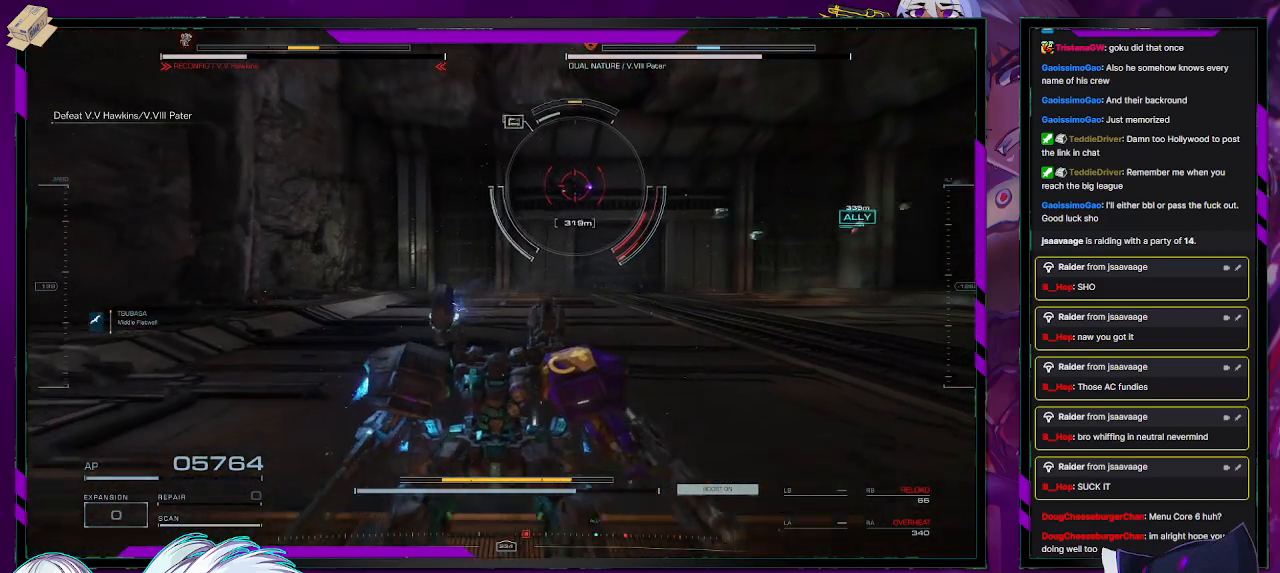
{"buttons": ["R2"], "left_stick": "down-right", "right_stick": "center", "events": [[500, "left_stick", "down-right"]]}
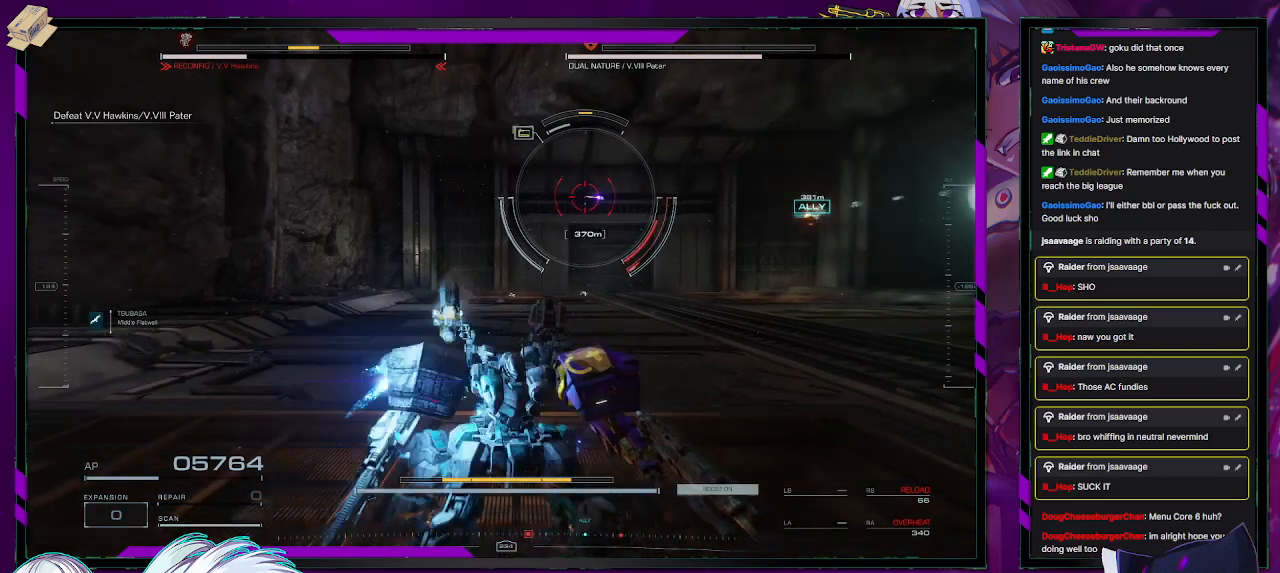
{"buttons": ["R2"], "left_stick": "down-right", "right_stick": "center", "events": []}
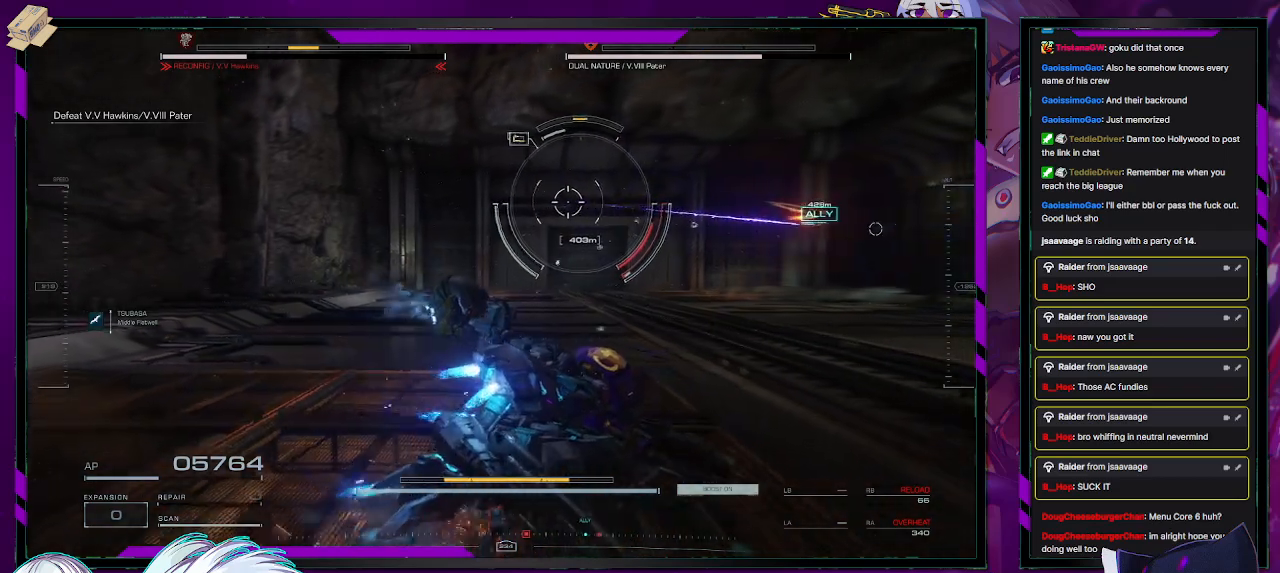
{"buttons": ["R2"], "left_stick": "up-right", "right_stick": "center", "events": [[267, "left_stick", "right"], [367, "left_stick", "up-right"]]}
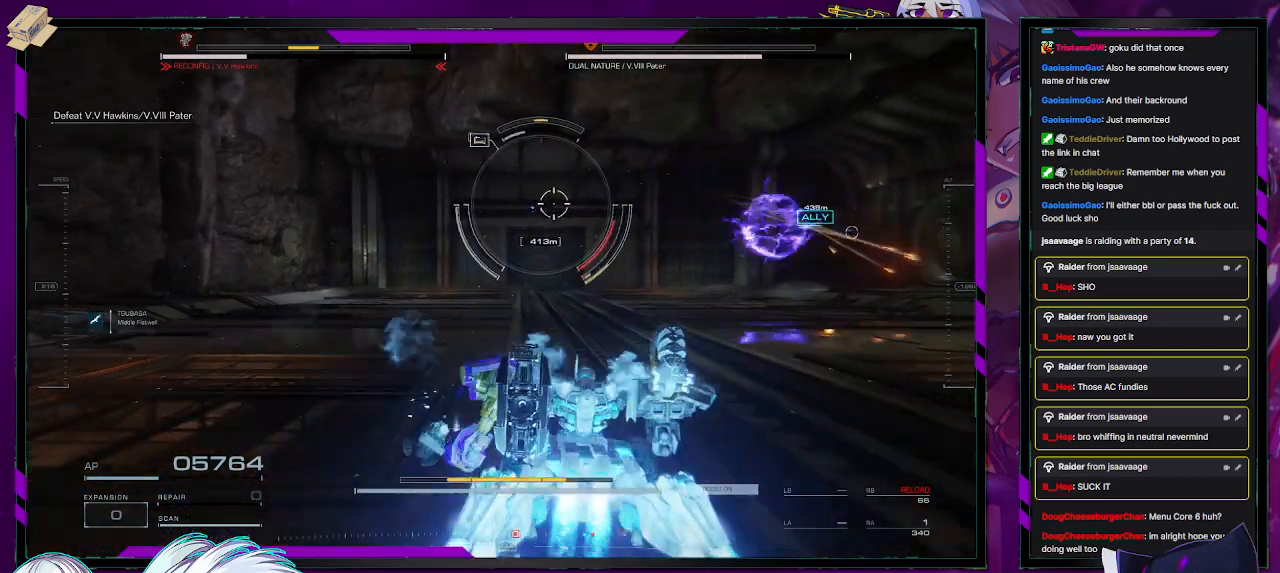
{"buttons": ["R2"], "left_stick": "up-left", "right_stick": "center", "events": [[67, "left_stick", "up"], [267, "left_stick", "up-left"]]}
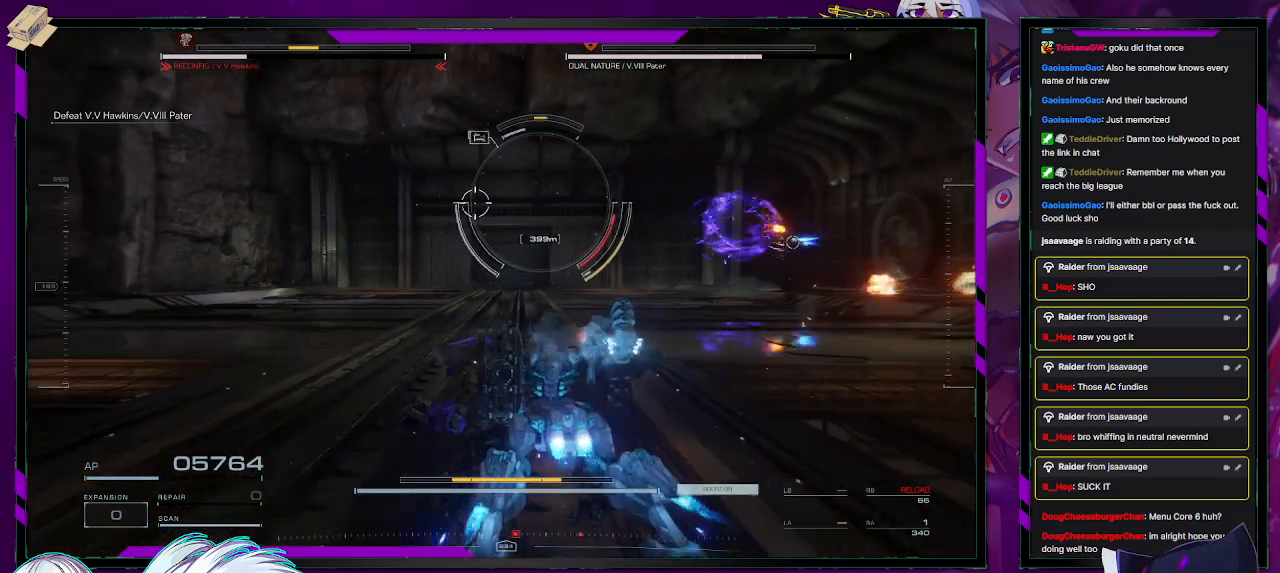
{"buttons": ["R2"], "left_stick": "up-left", "right_stick": "center", "events": []}
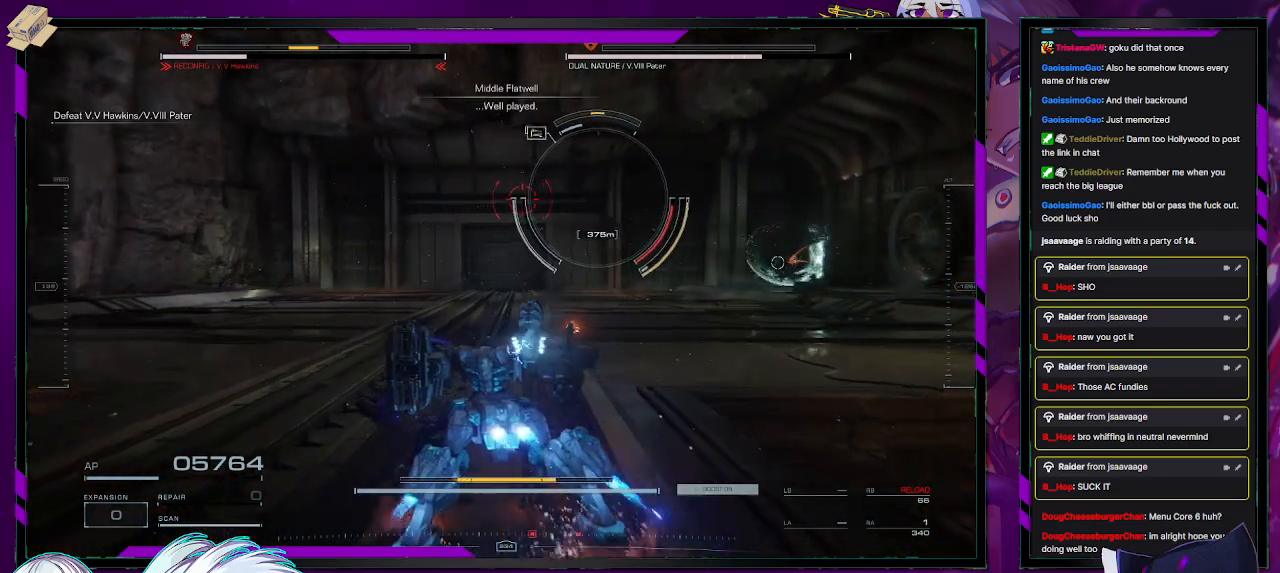
{"buttons": ["R2"], "left_stick": "up-left", "right_stick": "center", "events": [[17, "right_stick", "right"], [133, "right_stick", "center"]]}
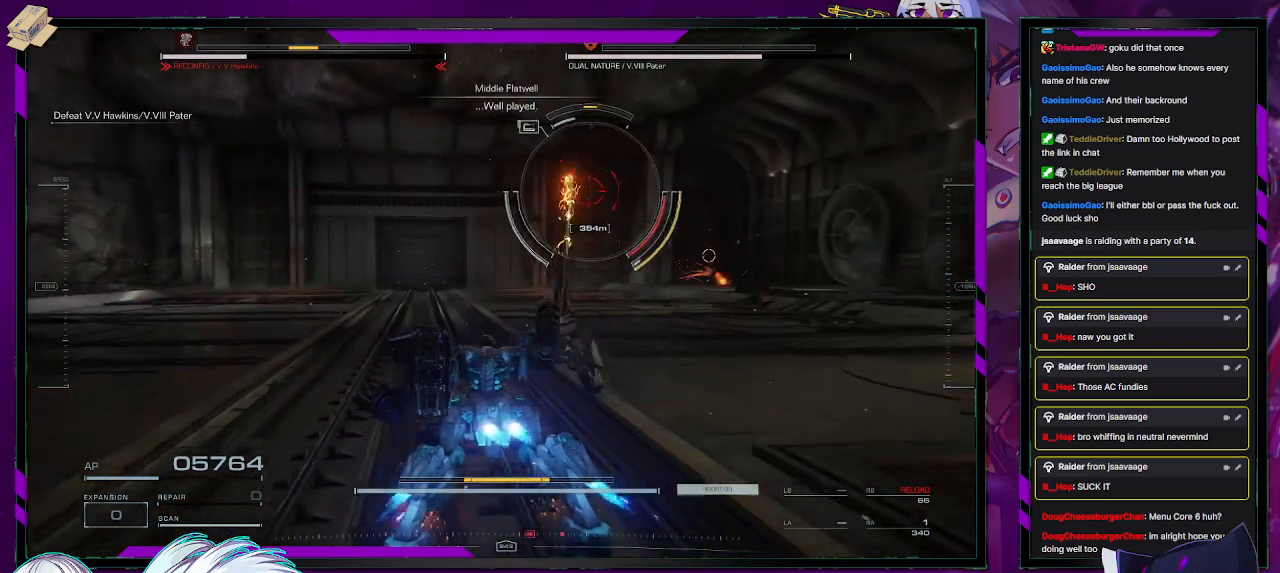
{"buttons": ["R2"], "left_stick": "up", "right_stick": "center", "events": [[33, "left_stick", "up"], [250, "X", "down"], [317, "X", "up"]]}
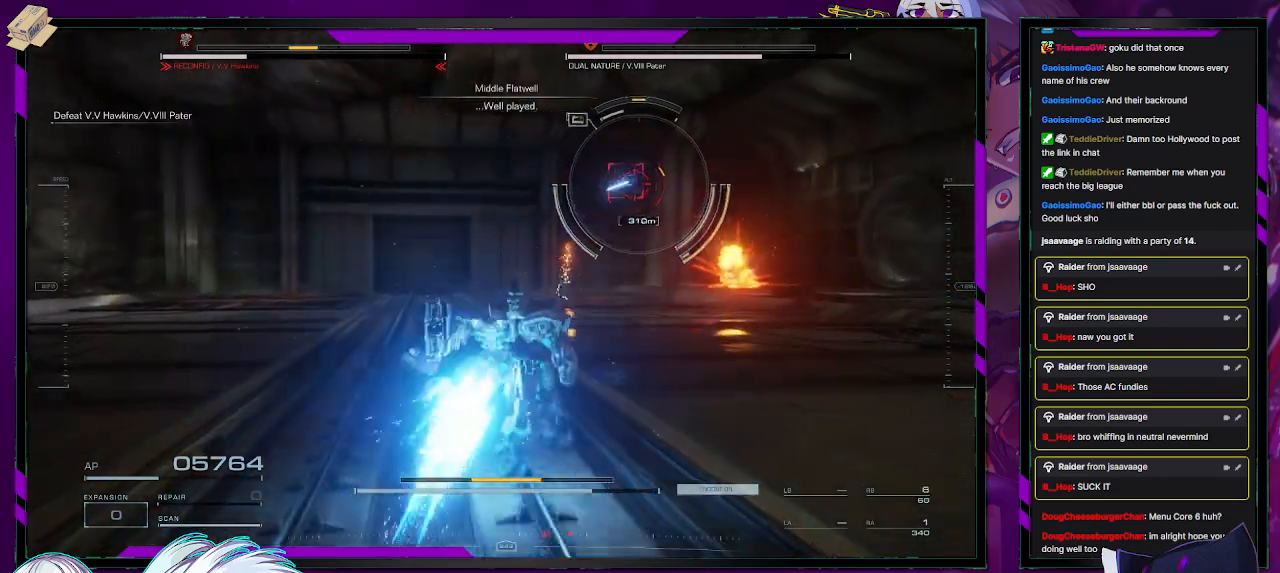
{"buttons": ["R2"], "left_stick": "up-left", "right_stick": "center", "events": [[100, "right_stick", "right"], [233, "left_stick", "up-left"], [233, "right_stick", "center"], [283, "R2", "up"], [483, "R2", "down"]]}
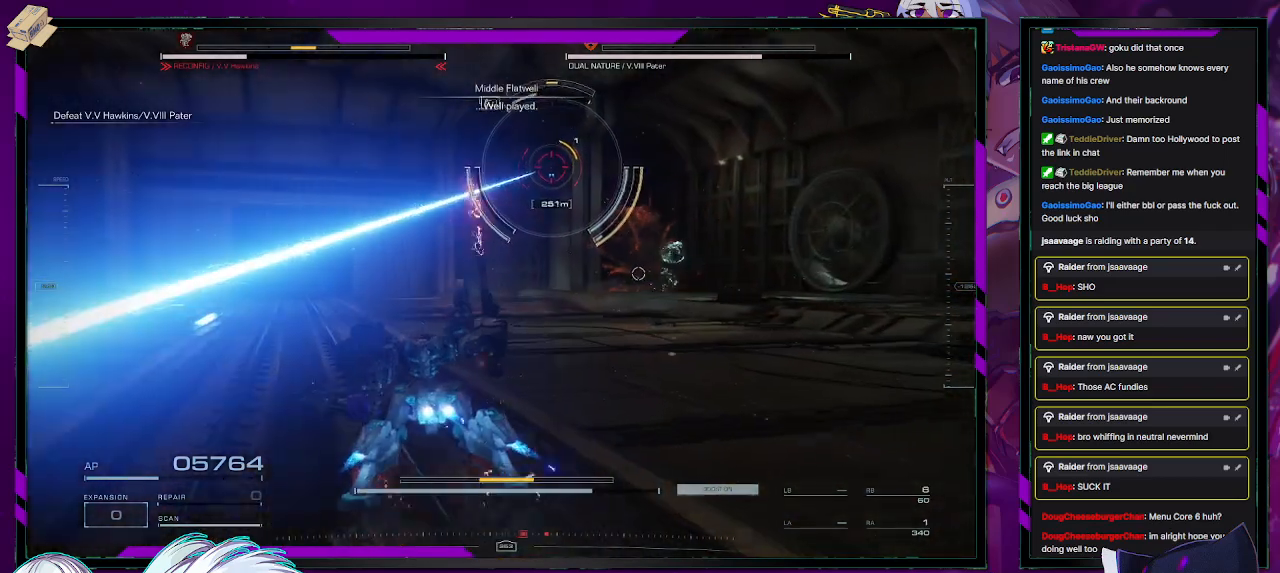
{"buttons": ["R2"], "left_stick": "left", "right_stick": "center", "events": [[467, "left_stick", "left"]]}